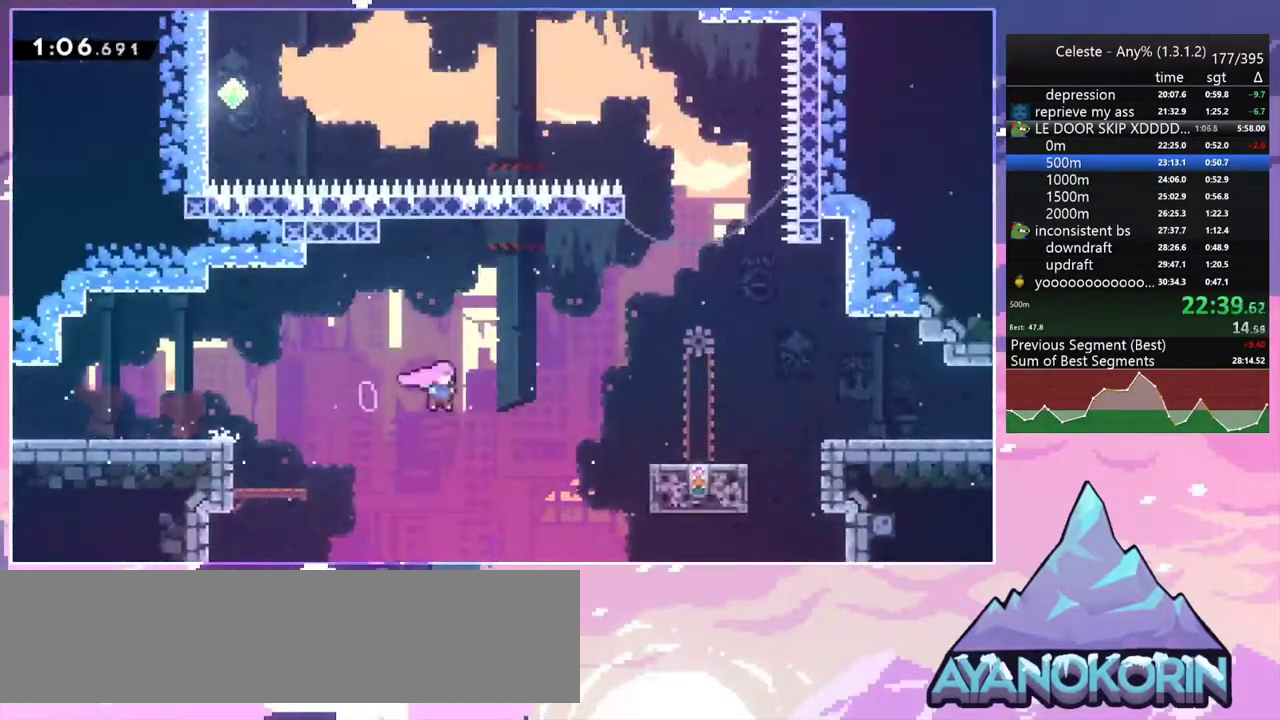
Gameplay with keyboard; each line is a JSON object with the keys held at the frame after it. "events" lists presses ("down") and releases ("up") of "dash", "down", "grab", "jump", "jump2", "left", "menu", "right", "skip" and "up" between this image and that frame as [ms after this image, input, new state], when the widget could be followed in between. No other keys are recorded. Mouse input is not recorded. Key names are as the overlay labels them; some are game actions (e.g. jump) rather than physical keys.
{"keys": [], "events": [[67, "dash", "down"], [217, "dash", "up"], [267, "right", "up"]]}
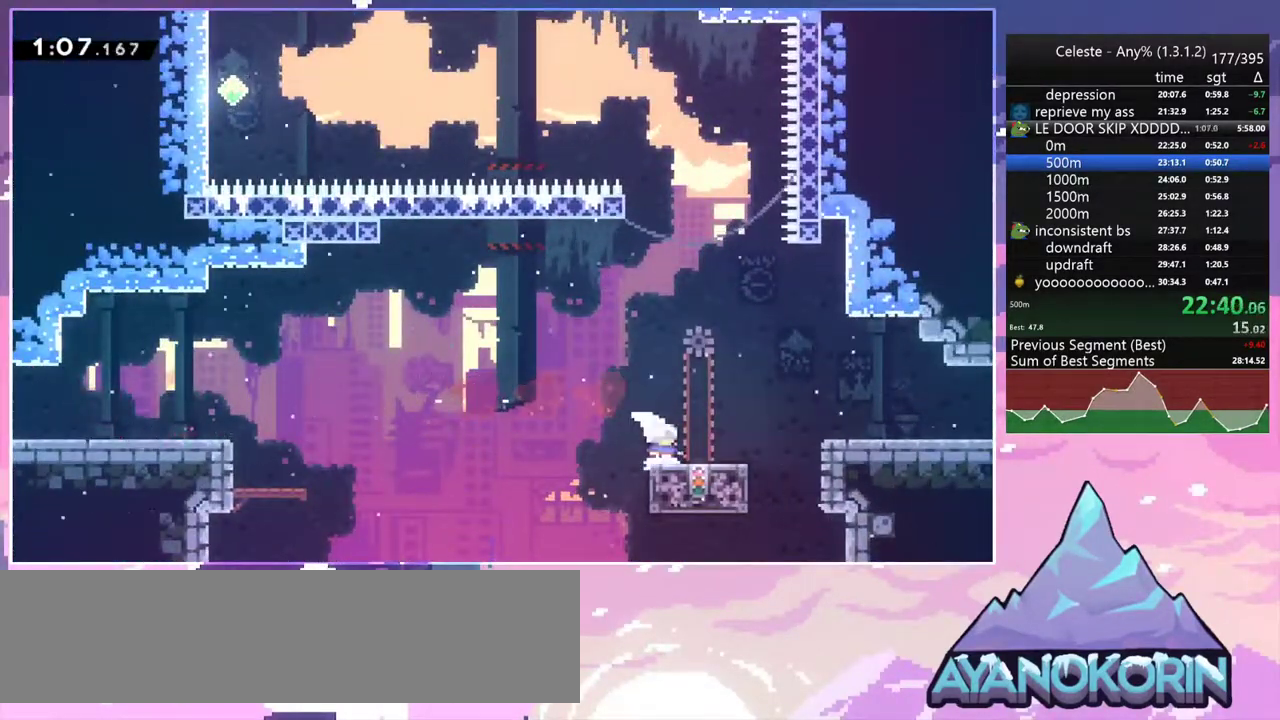
{"keys": [], "events": []}
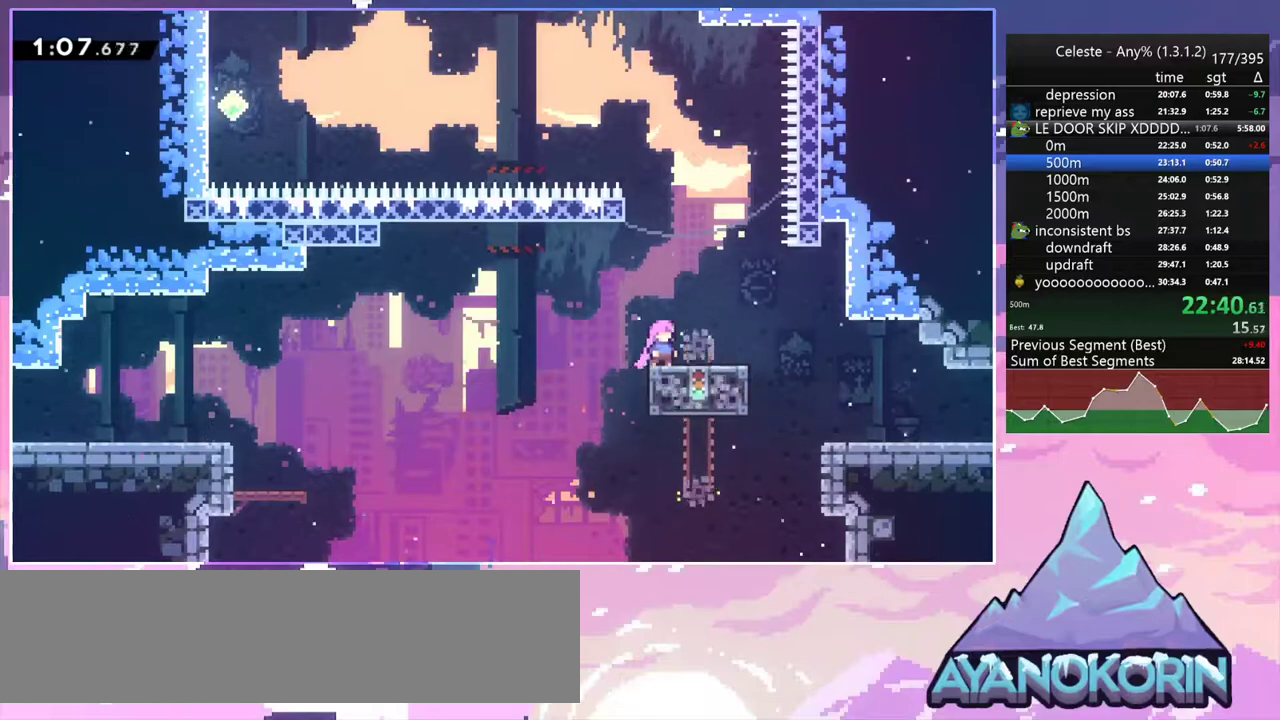
{"keys": ["jump2", "left", "up"], "events": [[17, "dash", "down"], [17, "right", "down"], [250, "jump2", "down"], [250, "left", "down"], [250, "right", "up"], [283, "dash", "up"], [433, "up", "down"]]}
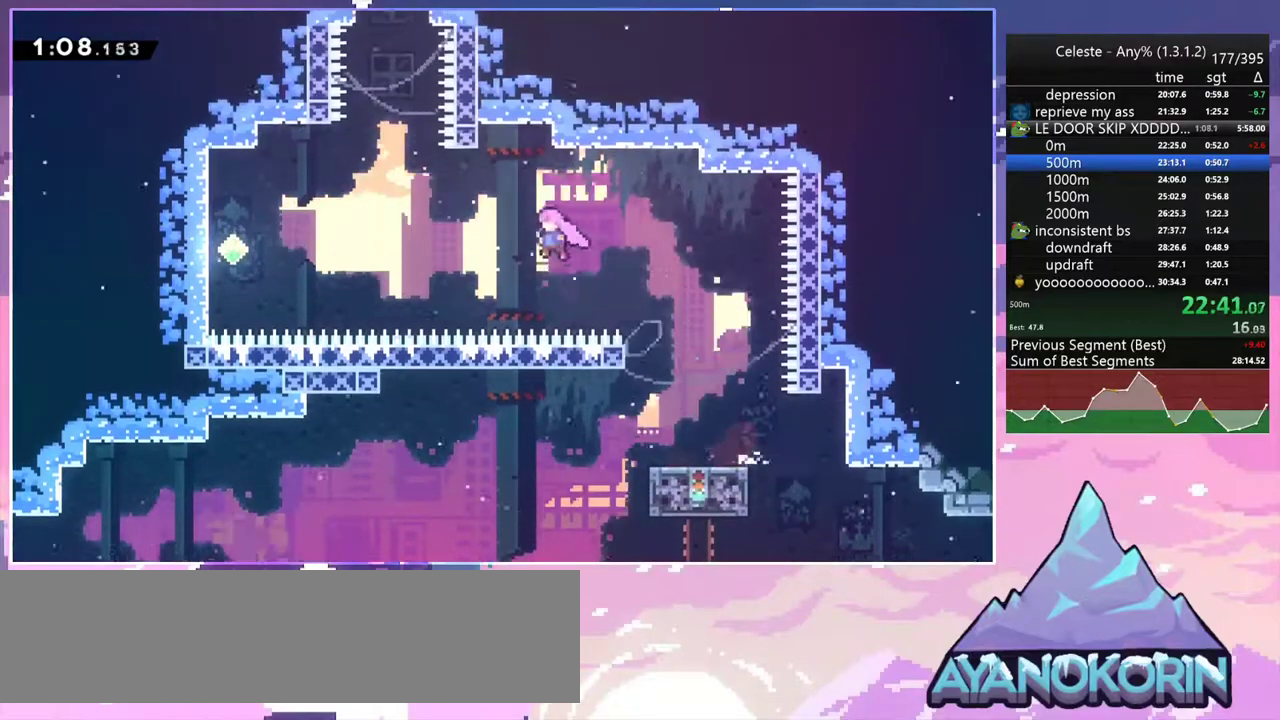
{"keys": ["dash", "grab", "up"], "events": [[167, "dash", "down"], [267, "jump2", "up"], [300, "dash", "up"], [350, "left", "up"], [400, "dash", "down"], [500, "grab", "down"]]}
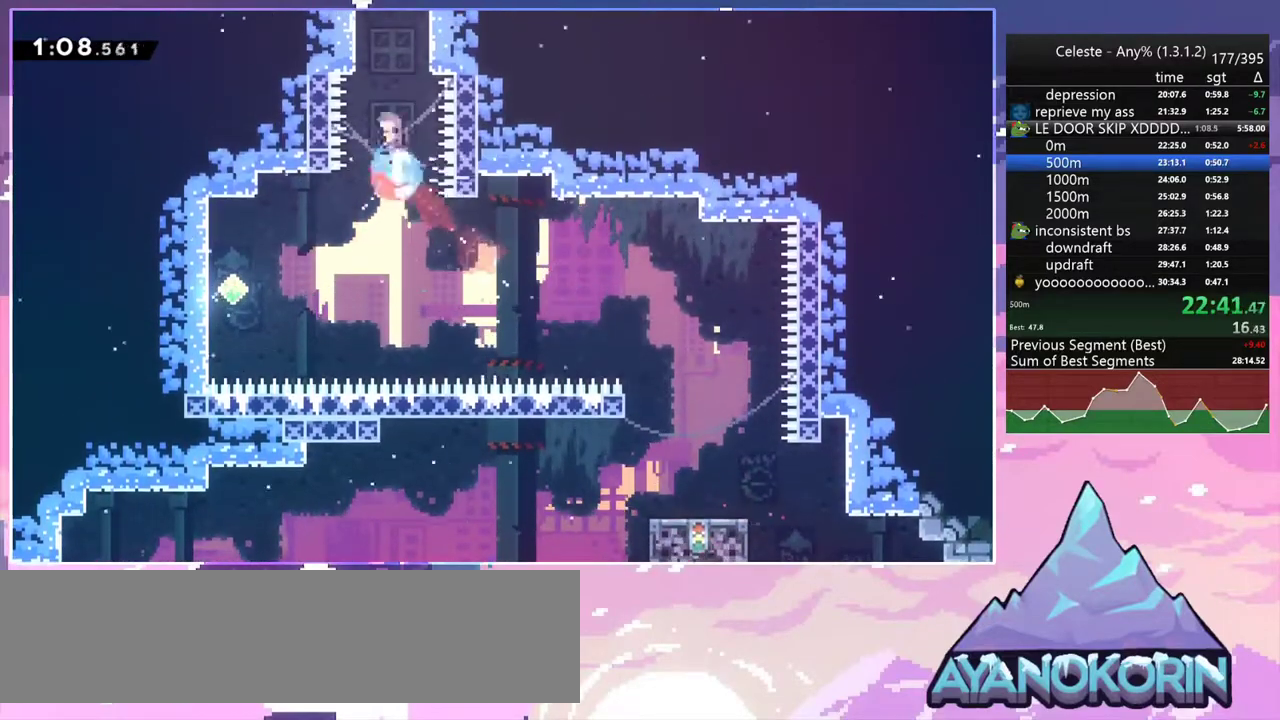
{"keys": ["jump2", "right", "up"], "events": [[83, "right", "down"], [133, "dash", "up"], [283, "jump2", "down"], [467, "grab", "up"]]}
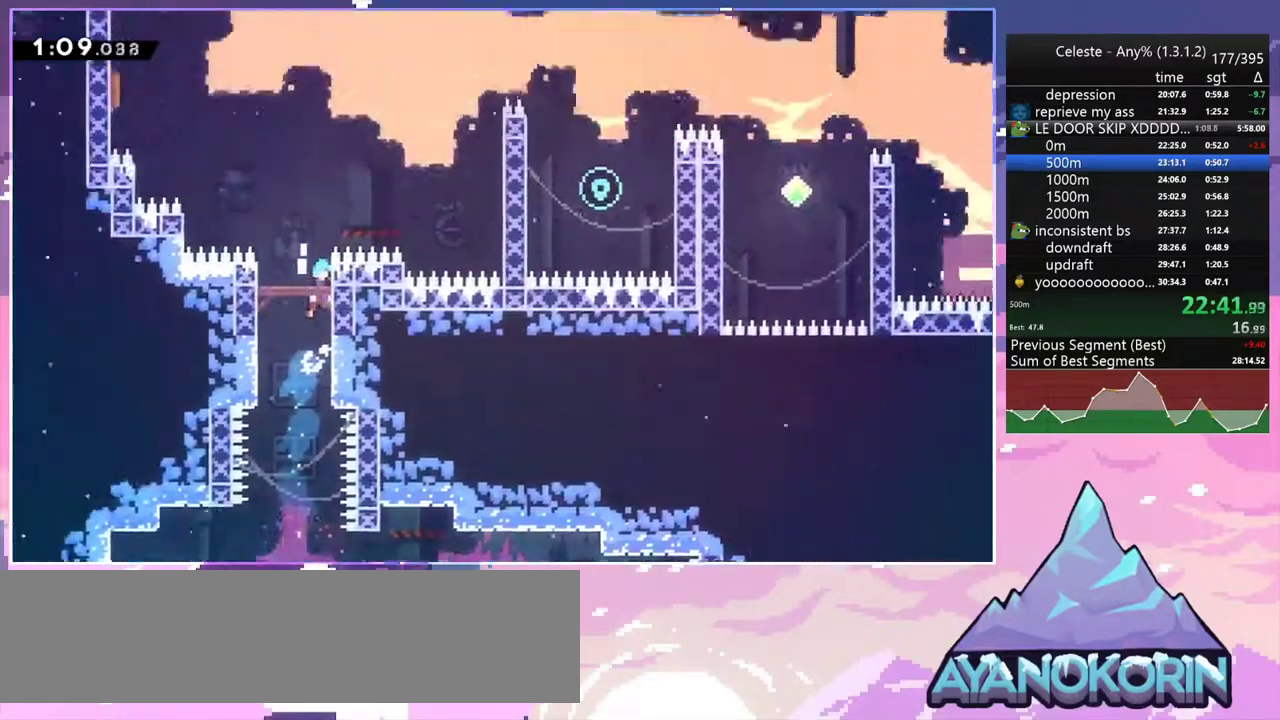
{"keys": ["right", "up"], "events": [[100, "jump2", "up"]]}
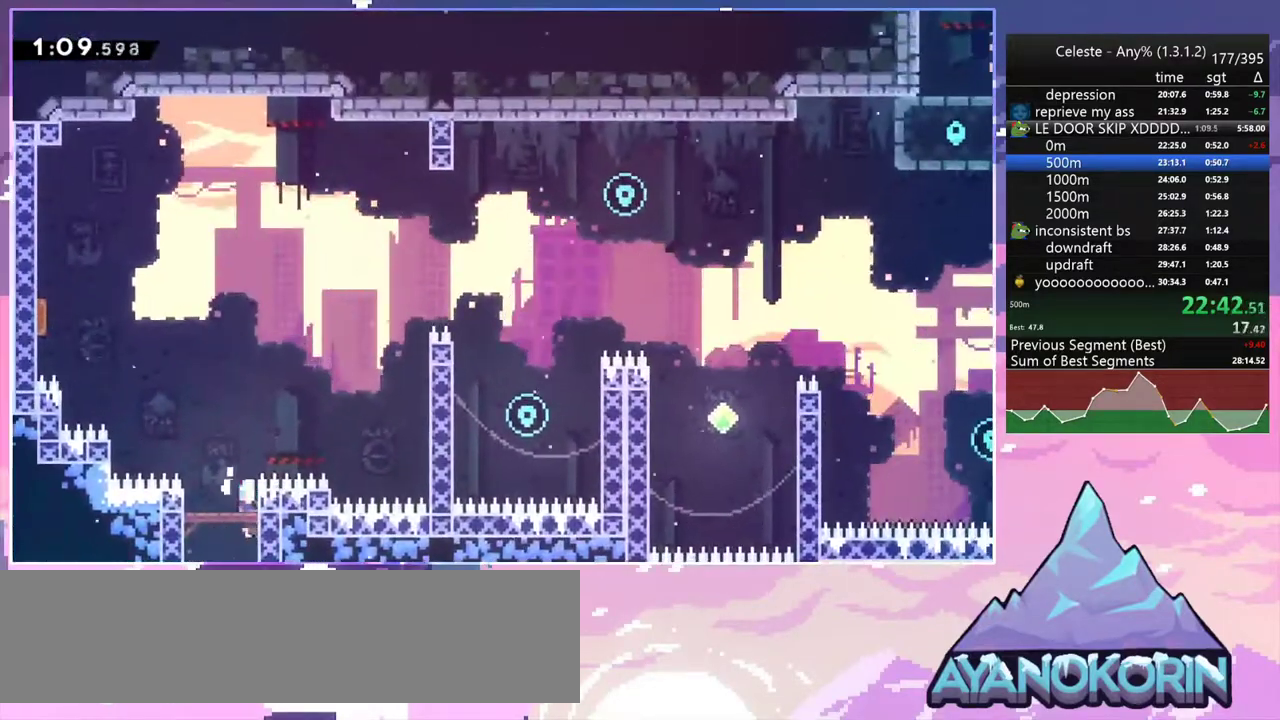
{"keys": ["grab", "right", "up"], "events": [[267, "dash", "down"], [300, "grab", "down"], [450, "dash", "up"]]}
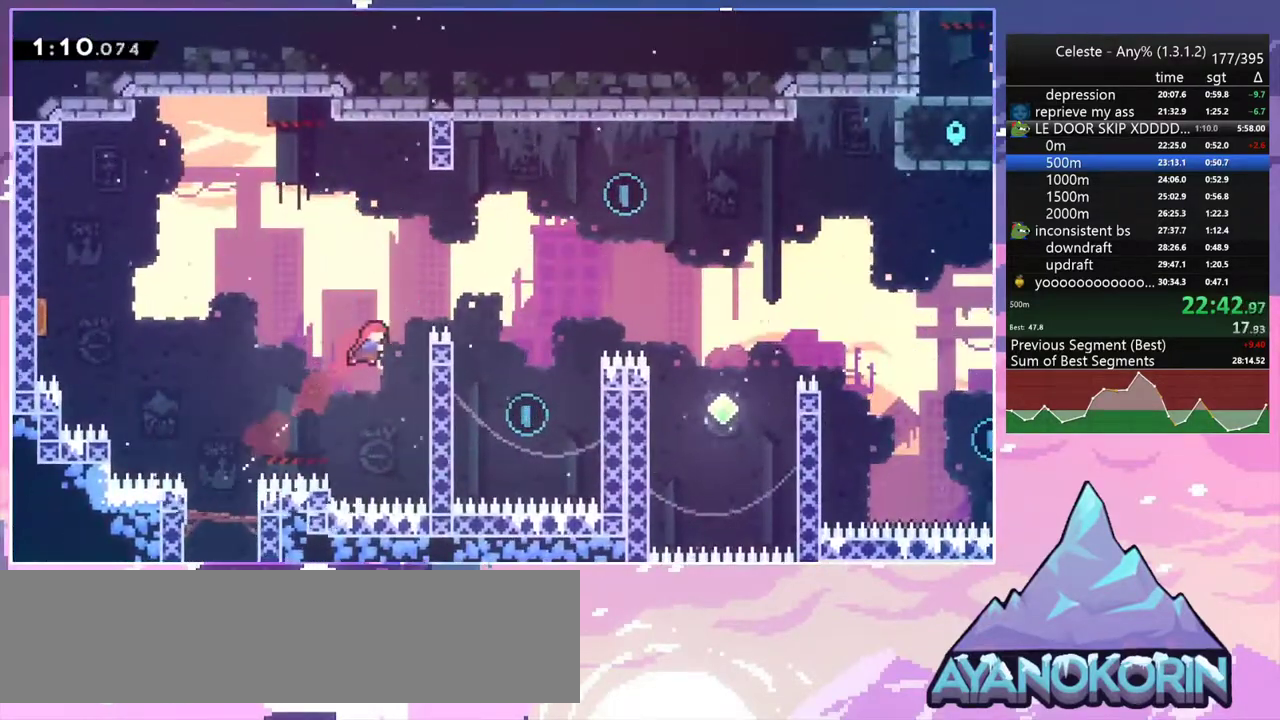
{"keys": ["right"], "events": [[183, "jump2", "down"], [317, "up", "up"], [367, "grab", "up"], [417, "jump2", "up"]]}
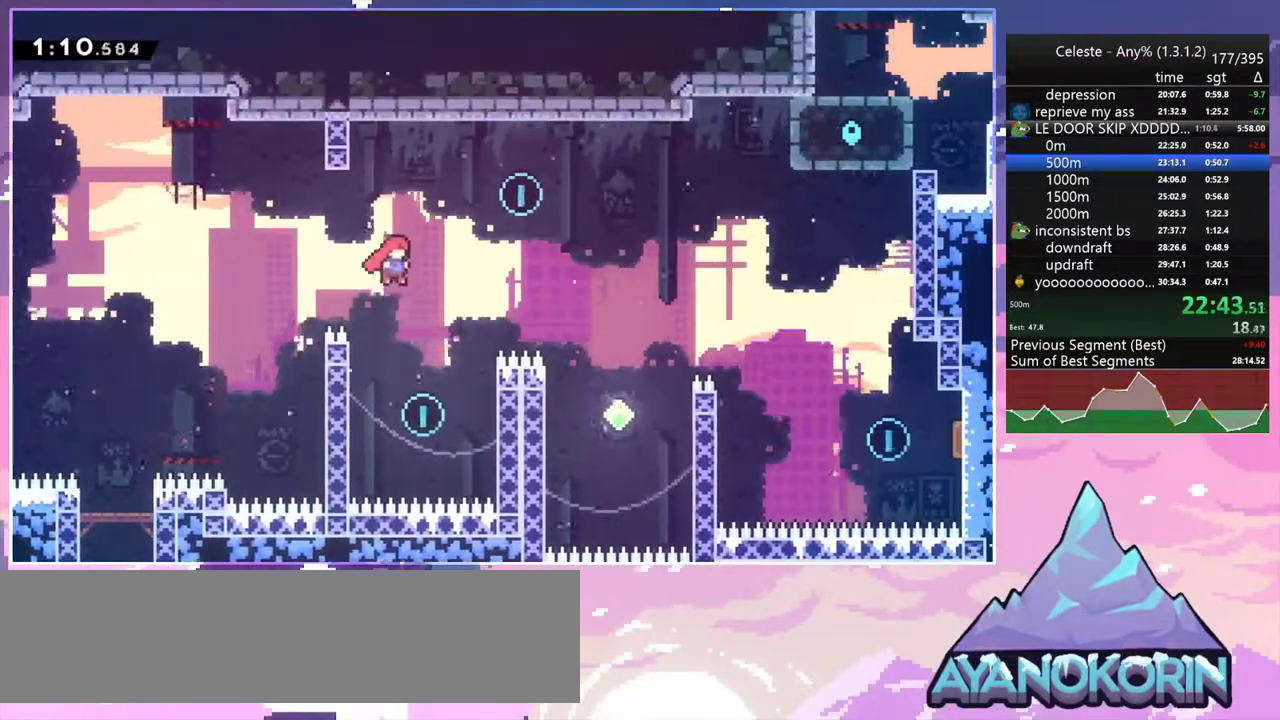
{"keys": ["dash", "up"], "events": [[50, "right", "up"], [150, "left", "down"], [433, "up", "down"], [483, "dash", "down"], [483, "left", "up"]]}
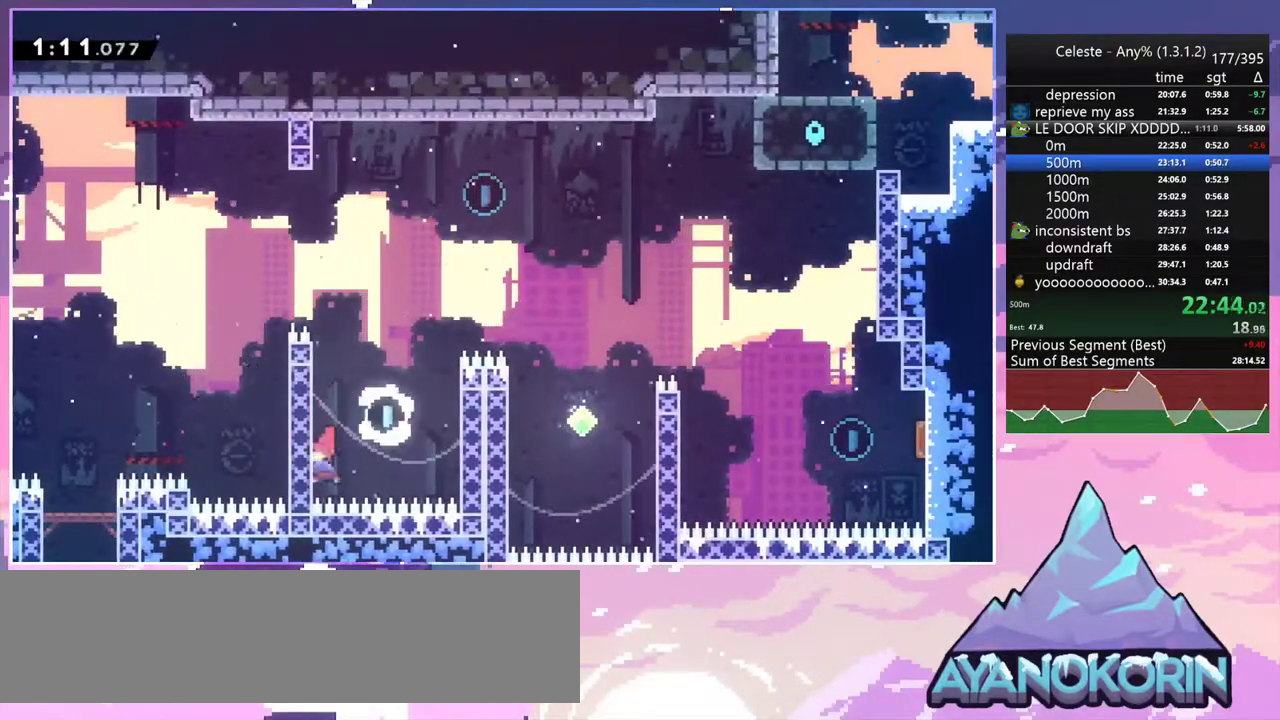
{"keys": ["down", "jump2", "right"], "events": [[167, "jump2", "down"], [217, "right", "down"], [267, "dash", "up"], [350, "up", "up"], [500, "down", "down"]]}
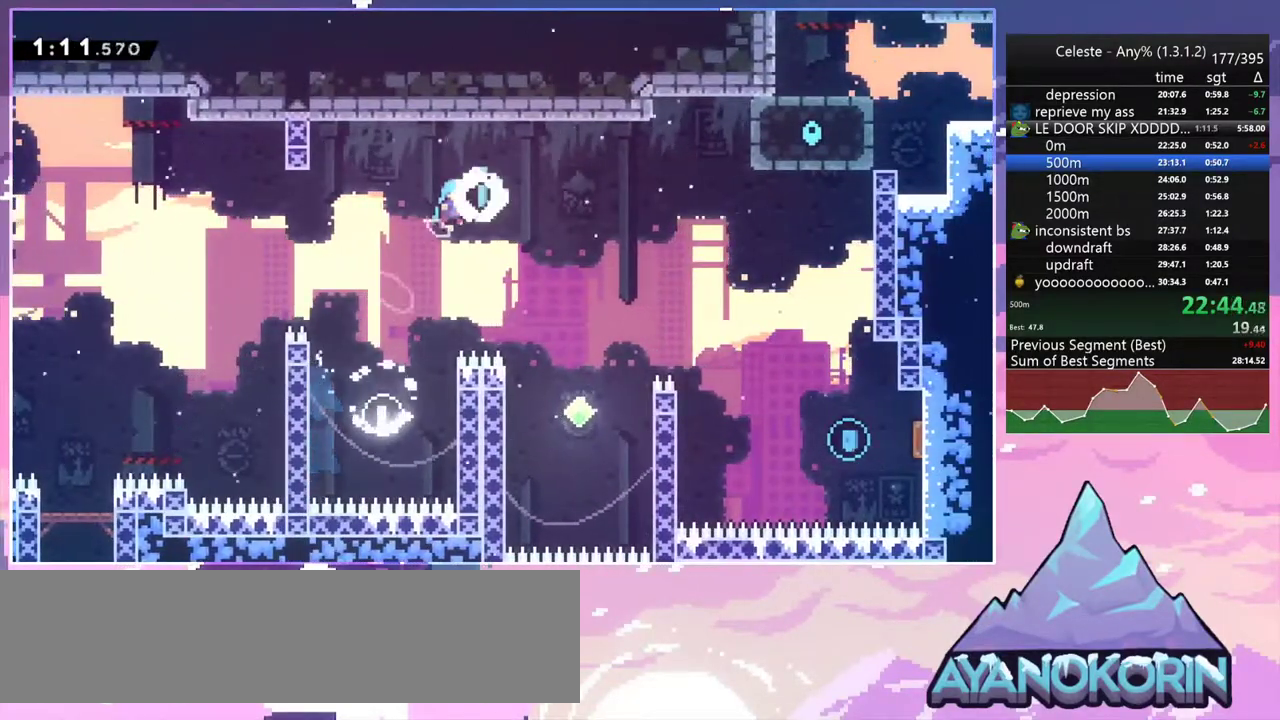
{"keys": ["right"], "events": [[133, "jump2", "up"], [467, "down", "up"]]}
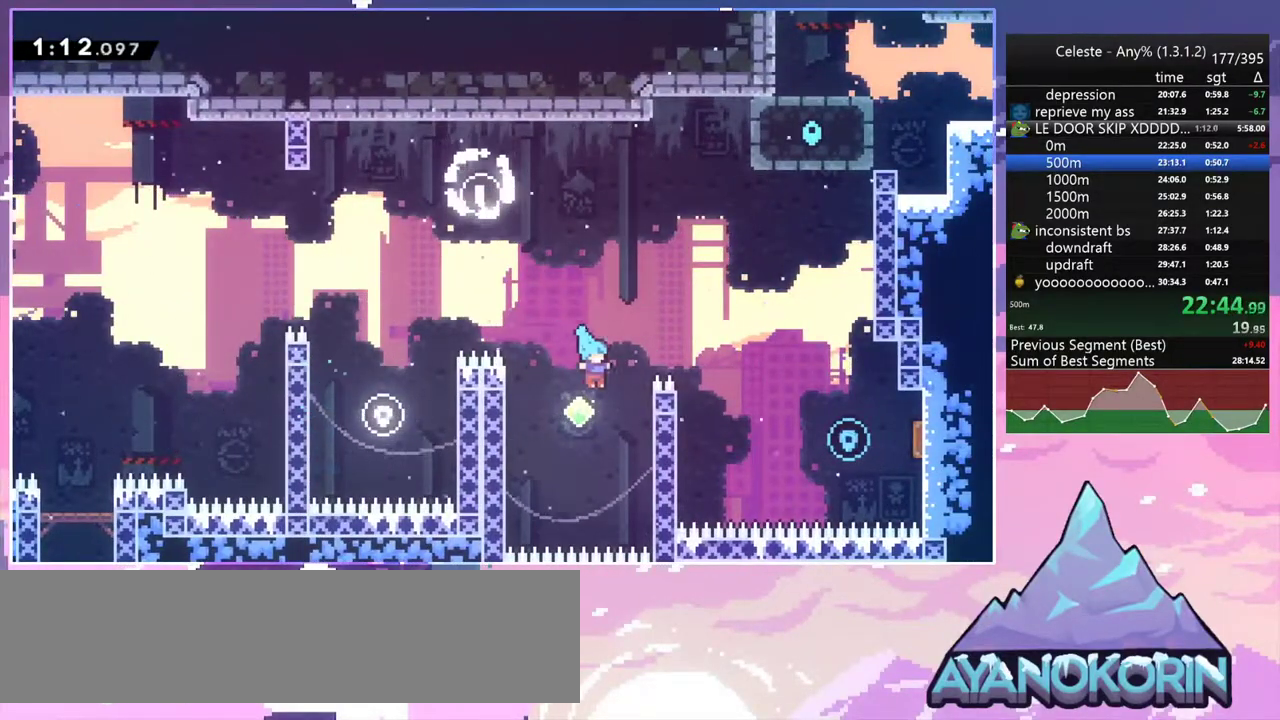
{"keys": ["right"], "events": [[50, "up", "down"], [150, "dash", "down"], [283, "dash", "up"], [433, "up", "up"]]}
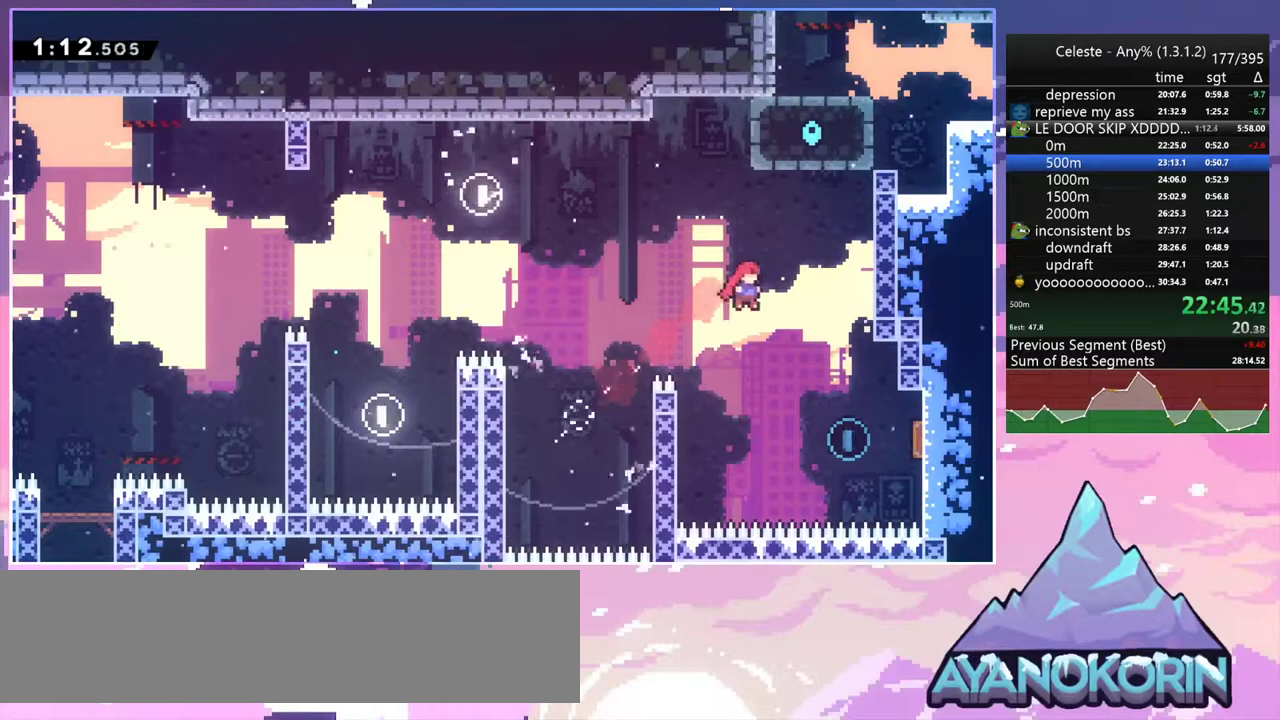
{"keys": ["right", "up"], "events": [[67, "down", "down"], [117, "dash", "down"], [267, "dash", "up"], [300, "down", "up"], [450, "up", "down"]]}
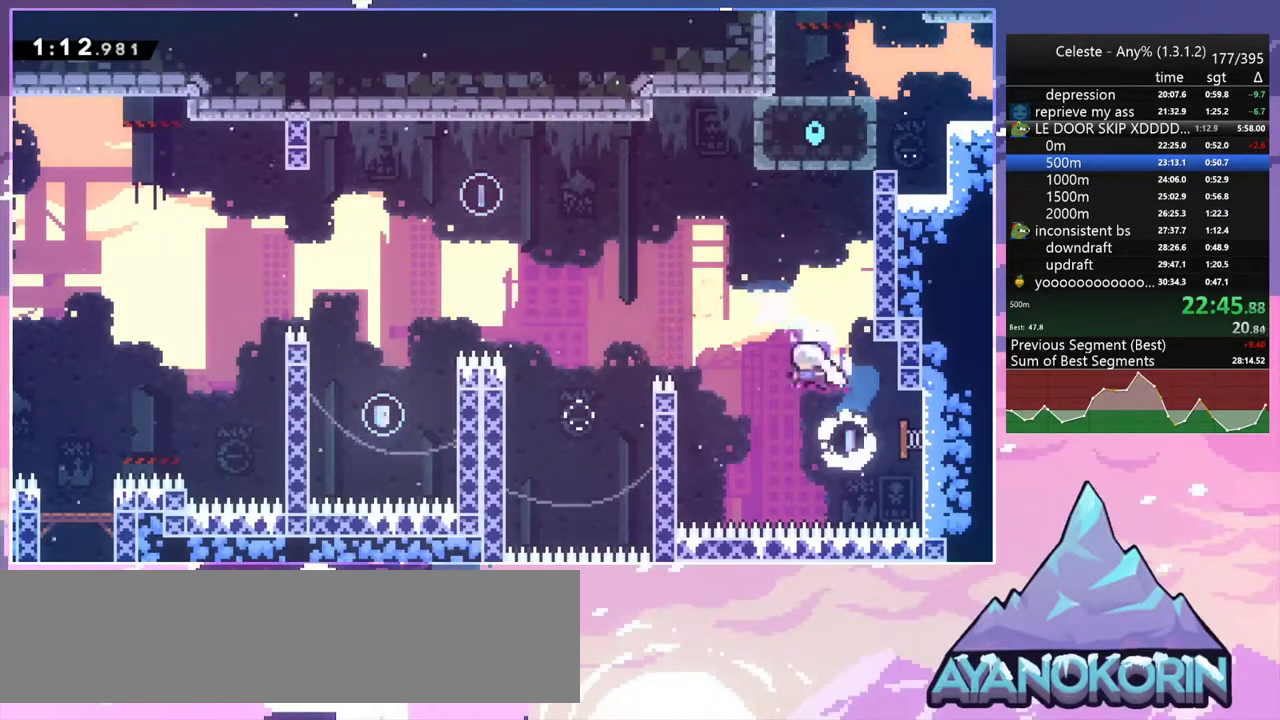
{"keys": ["grab", "jump2", "right", "up"], "events": [[83, "dash", "down"], [233, "grab", "down"], [317, "dash", "up"], [367, "jump2", "down"]]}
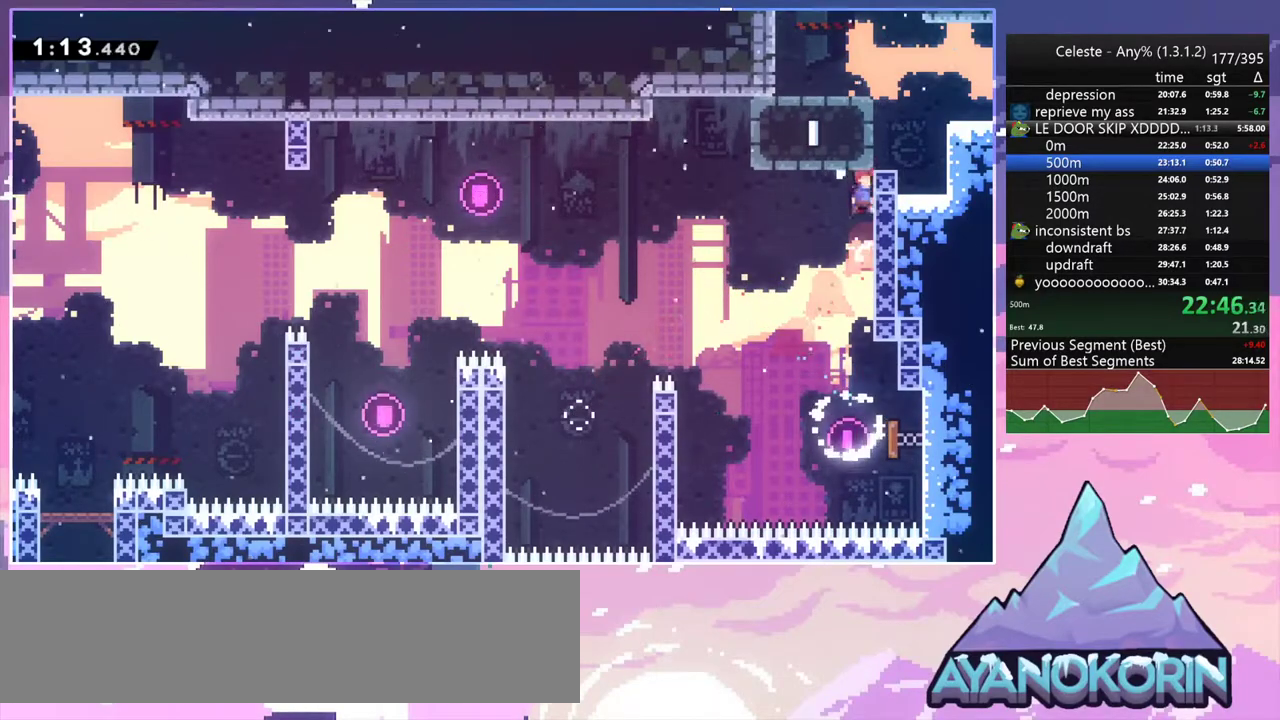
{"keys": ["jump2", "right", "up"], "events": [[150, "jump2", "up"], [383, "jump2", "down"], [483, "grab", "up"]]}
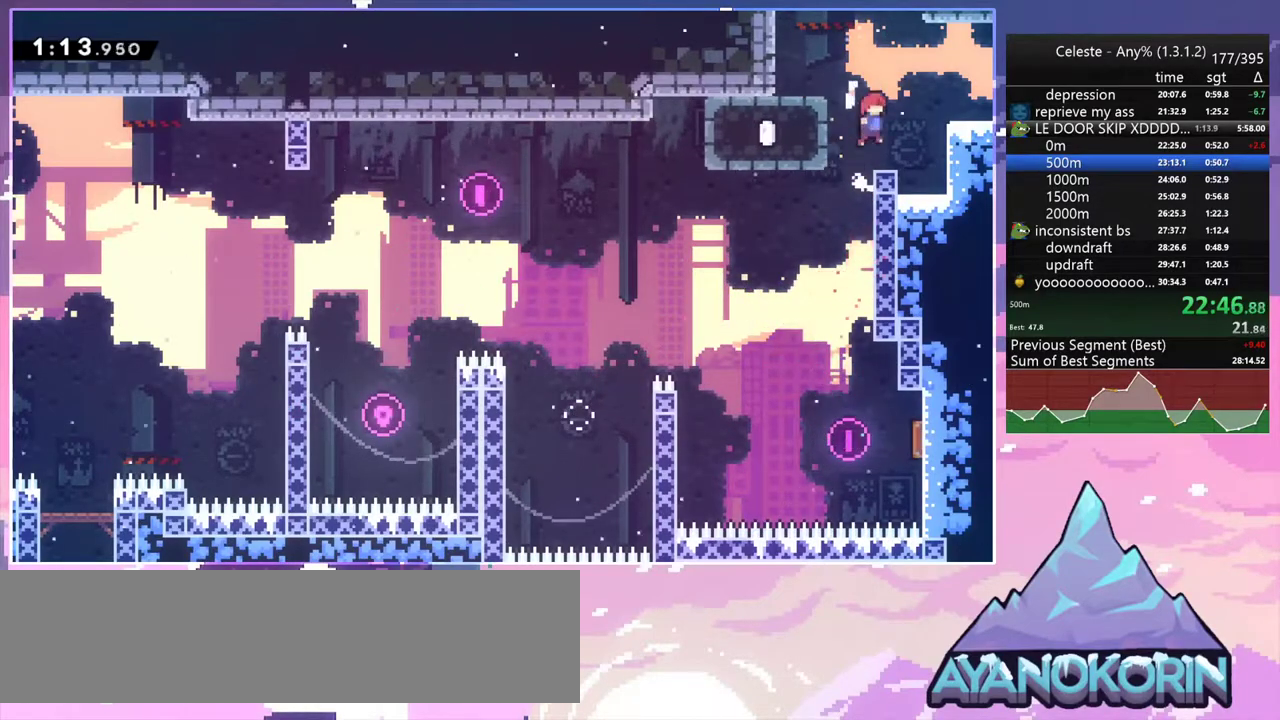
{"keys": ["right", "up"], "events": [[33, "dash", "down"], [117, "jump2", "up"], [217, "dash", "up"]]}
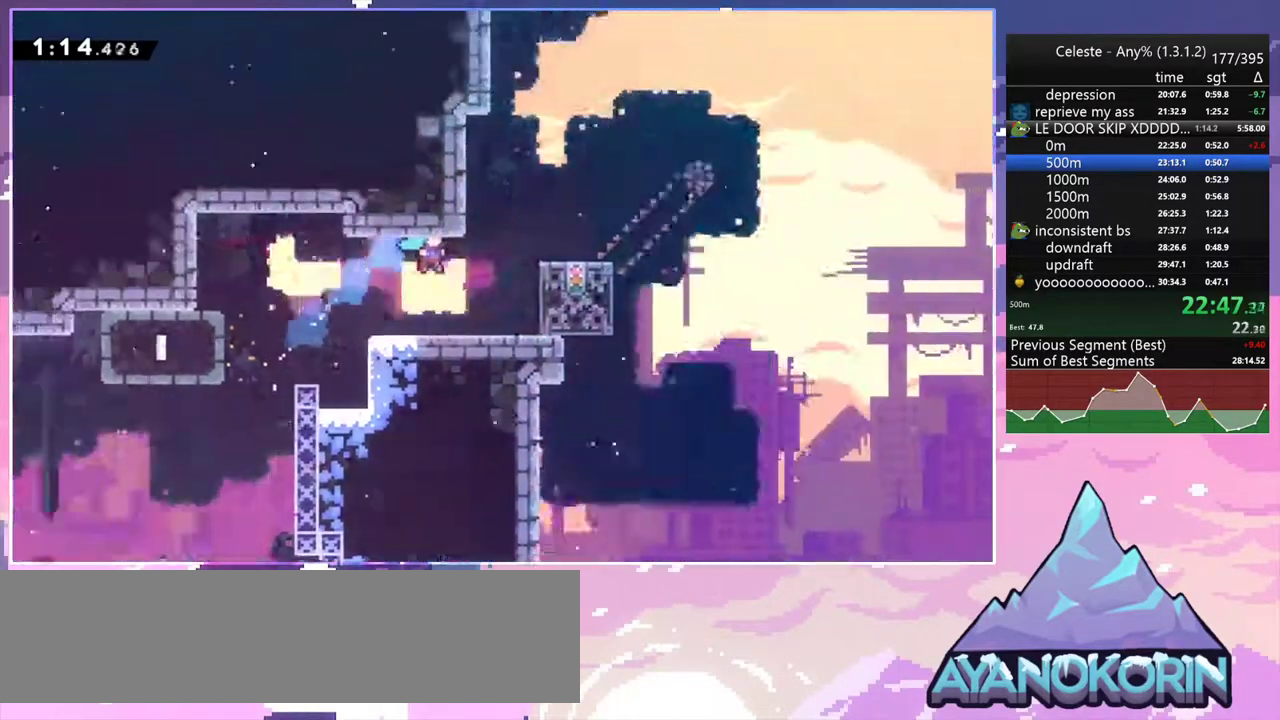
{"keys": ["dash", "right", "up"], "events": [[467, "dash", "down"]]}
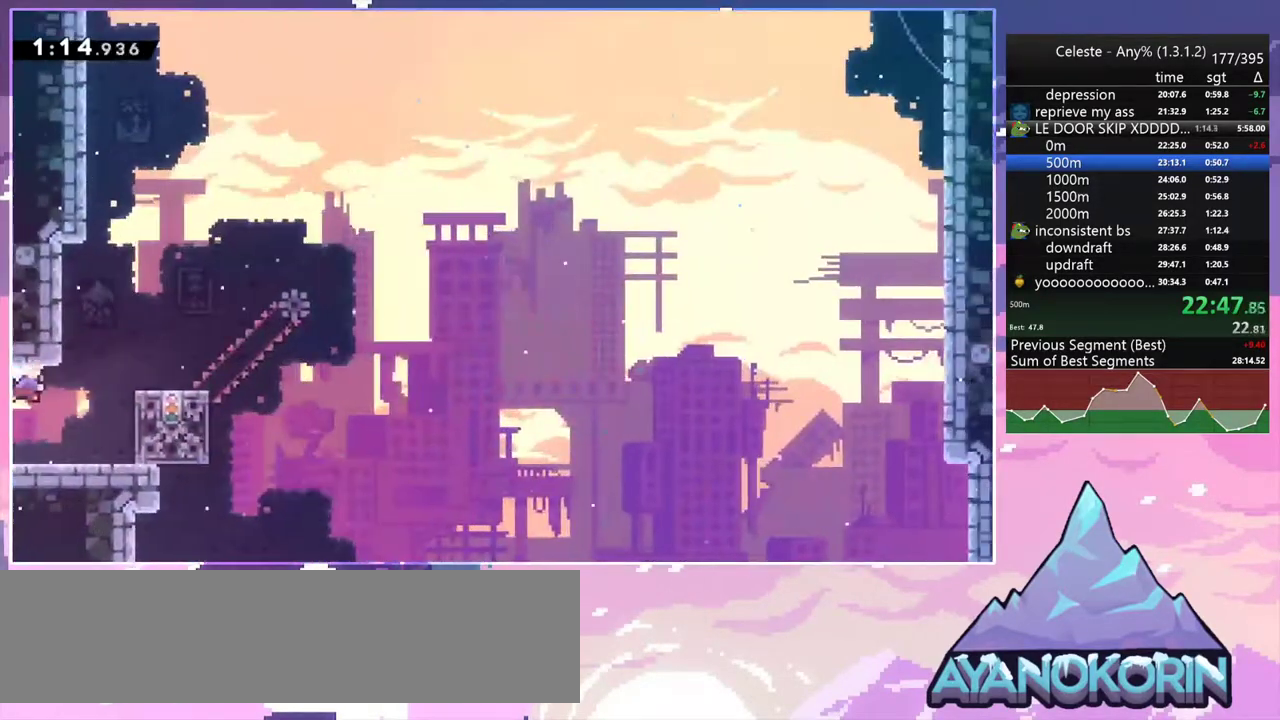
{"keys": ["right"], "events": [[100, "dash", "up"], [200, "up", "up"]]}
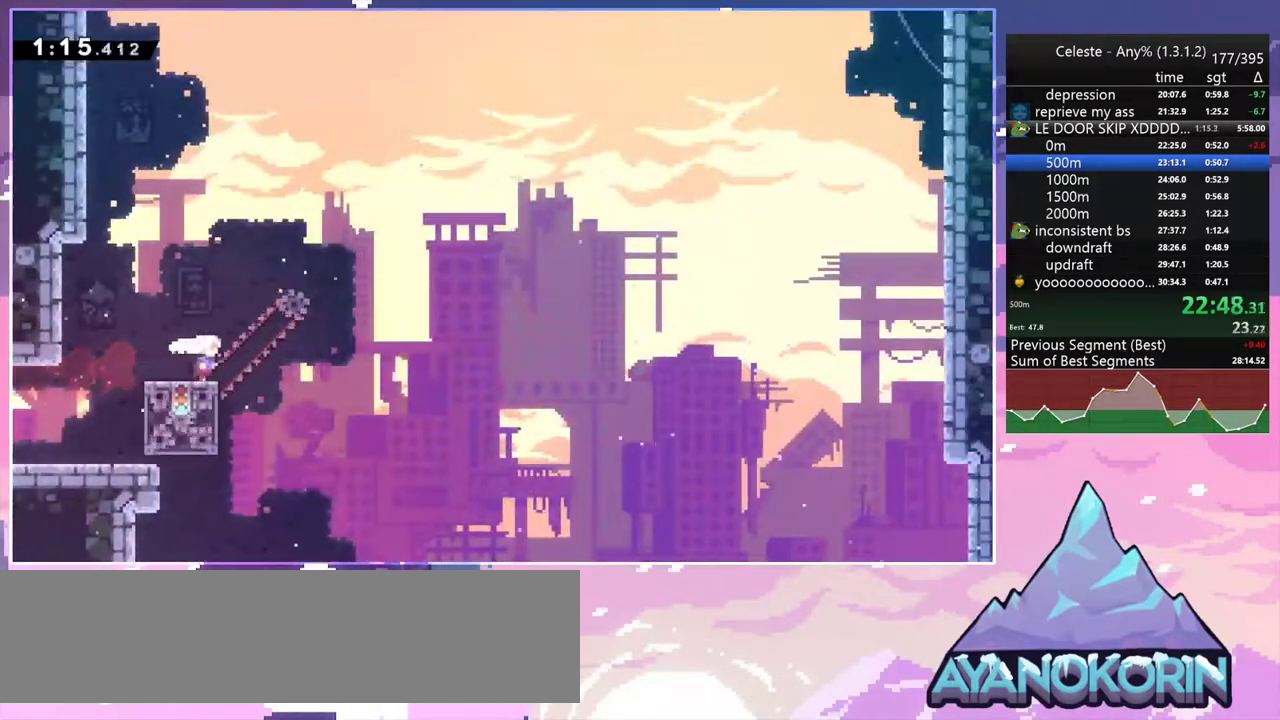
{"keys": ["jump2", "right"], "events": [[33, "right", "up"], [217, "dash", "down"], [217, "left", "down"], [400, "dash", "up"], [400, "jump2", "down"], [400, "left", "up"], [400, "right", "down"]]}
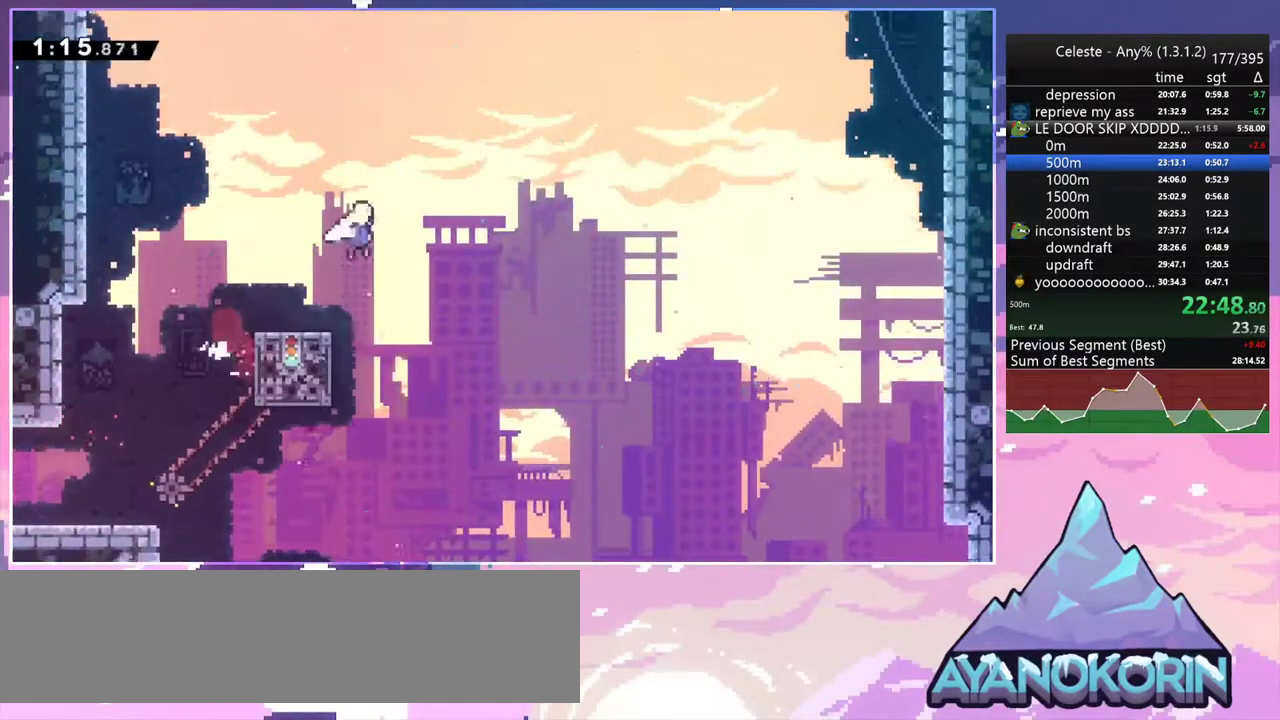
{"keys": ["jump2", "right", "up"], "events": [[467, "up", "down"]]}
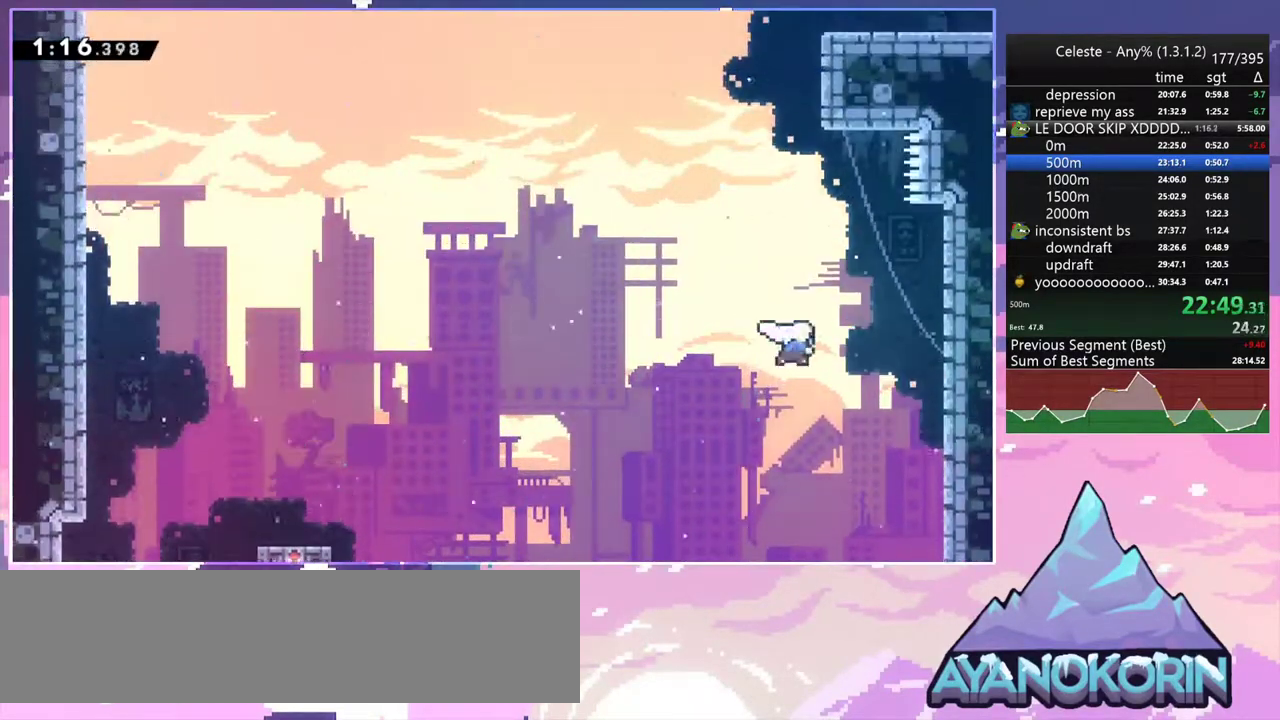
{"keys": ["grab", "right", "up"], "events": [[17, "dash", "down"], [17, "right", "up"], [50, "jump2", "up"], [150, "dash", "up"], [250, "dash", "down"], [333, "grab", "down"], [383, "right", "down"], [433, "dash", "up"]]}
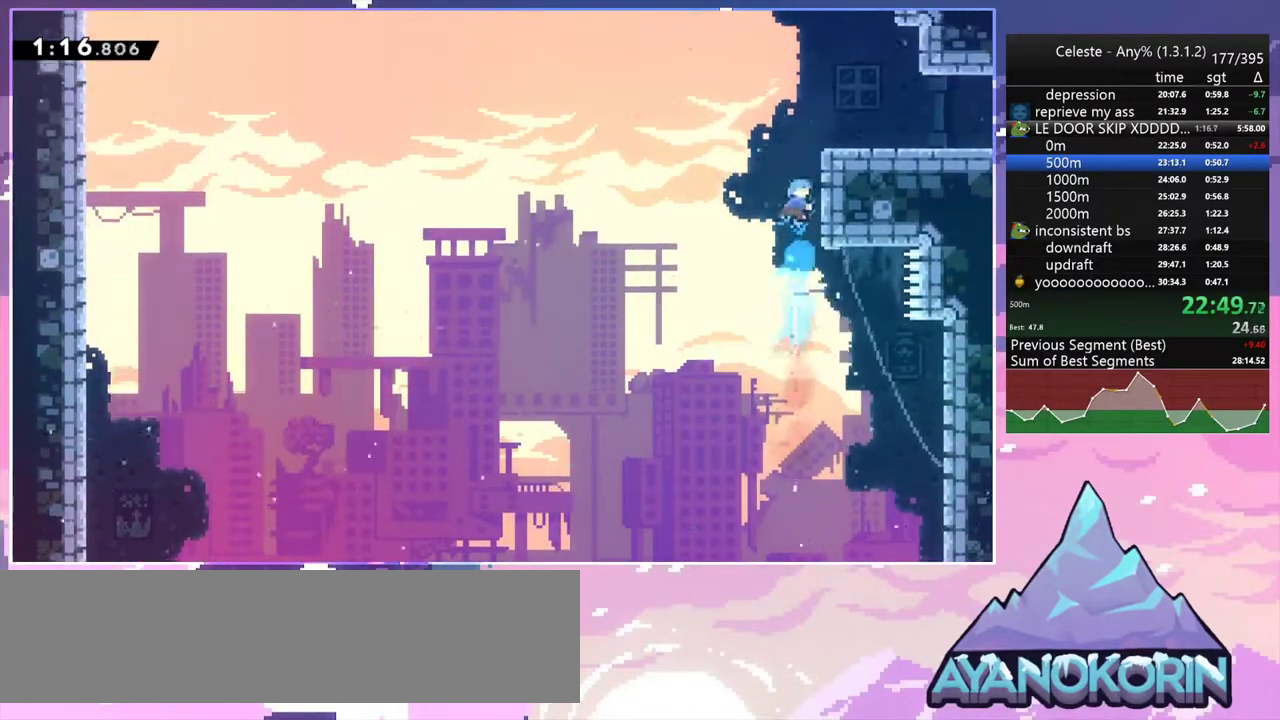
{"keys": ["dash", "down", "jump2", "right"], "events": [[67, "jump2", "down"], [217, "jump2", "up"], [267, "grab", "up"], [267, "up", "up"], [350, "down", "down"], [400, "dash", "down"], [450, "jump2", "down"]]}
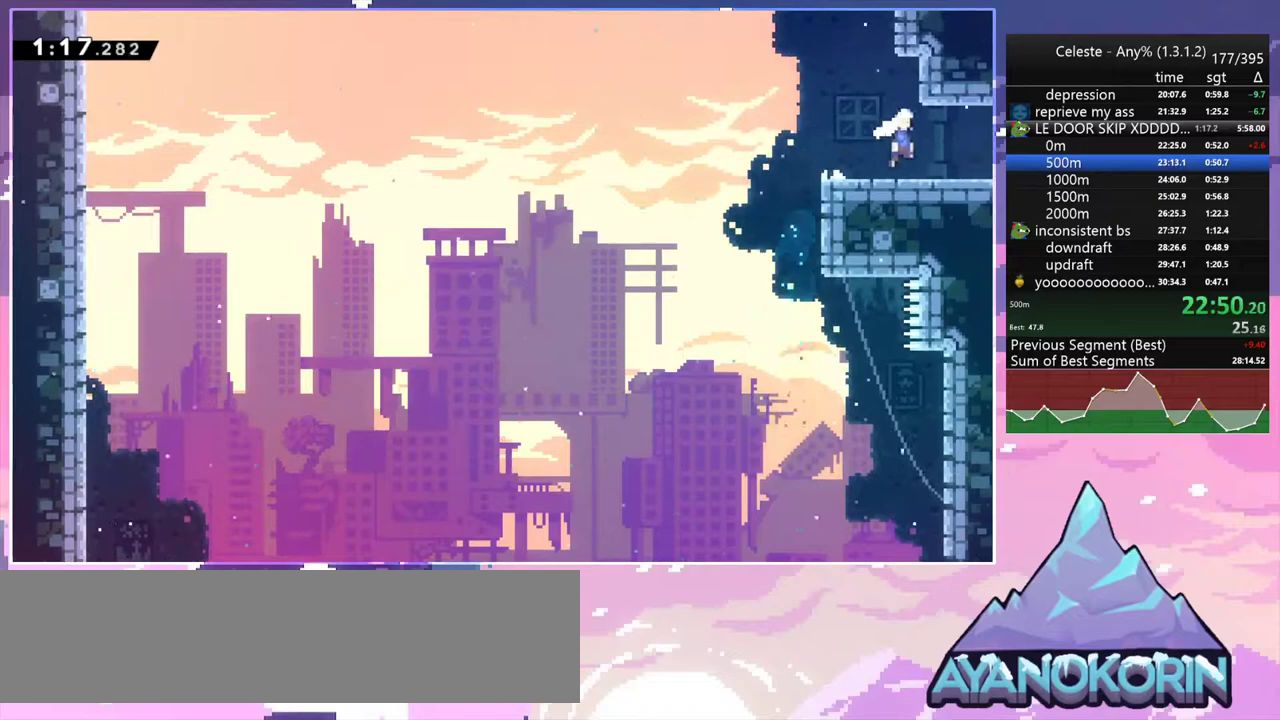
{"keys": ["right"], "events": [[50, "dash", "up"], [50, "jump2", "up"], [83, "down", "up"]]}
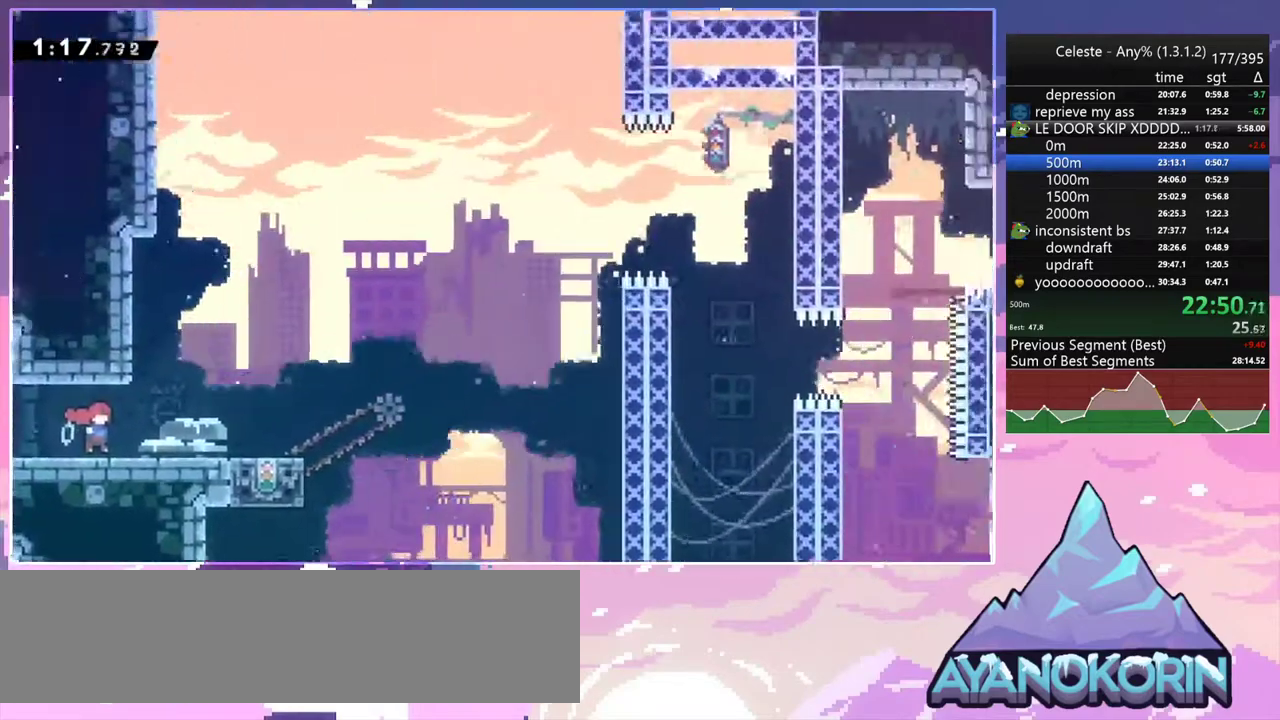
{"keys": ["down"], "events": [[483, "down", "down"], [483, "right", "up"]]}
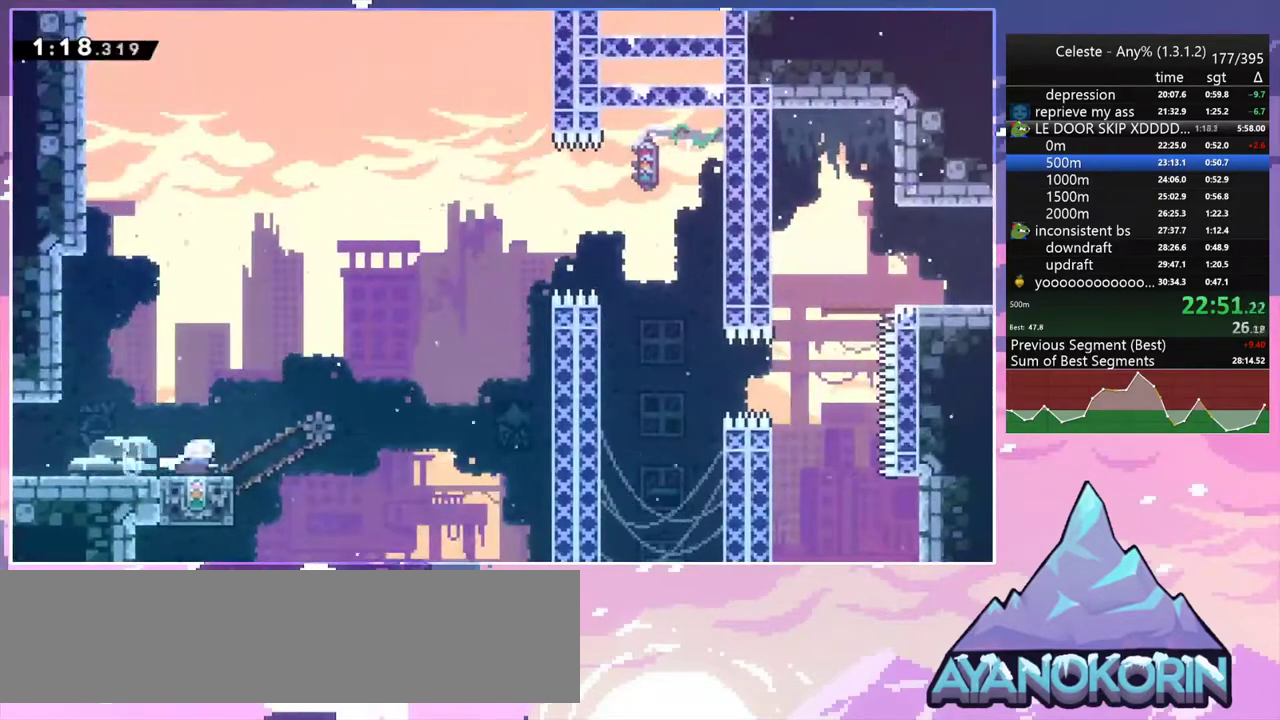
{"keys": ["dash", "left"], "events": [[33, "dash", "down"], [117, "dash", "up"], [167, "down", "up"], [217, "right", "down"], [400, "left", "down"], [450, "dash", "down"], [450, "right", "up"]]}
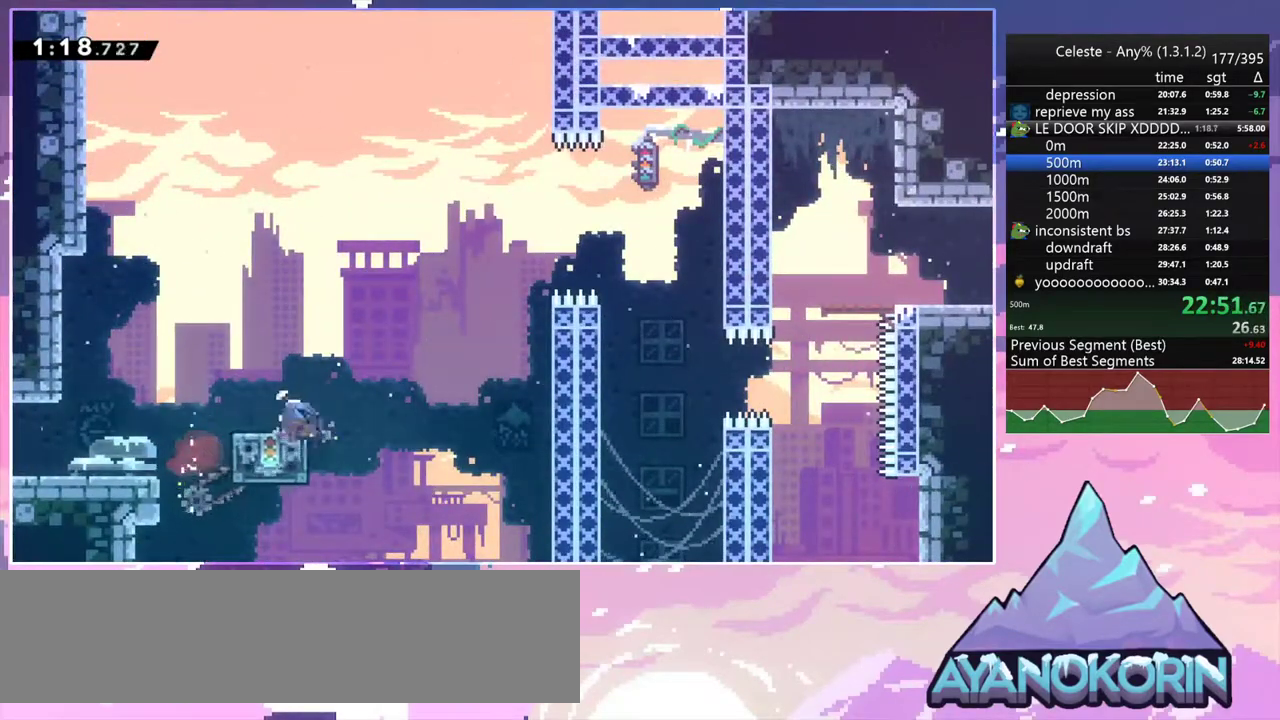
{"keys": ["dash", "down", "right"], "events": [[83, "right", "down"], [133, "jump2", "down"], [133, "left", "up"], [183, "dash", "up"], [367, "down", "down"], [417, "dash", "down"], [417, "jump2", "up"]]}
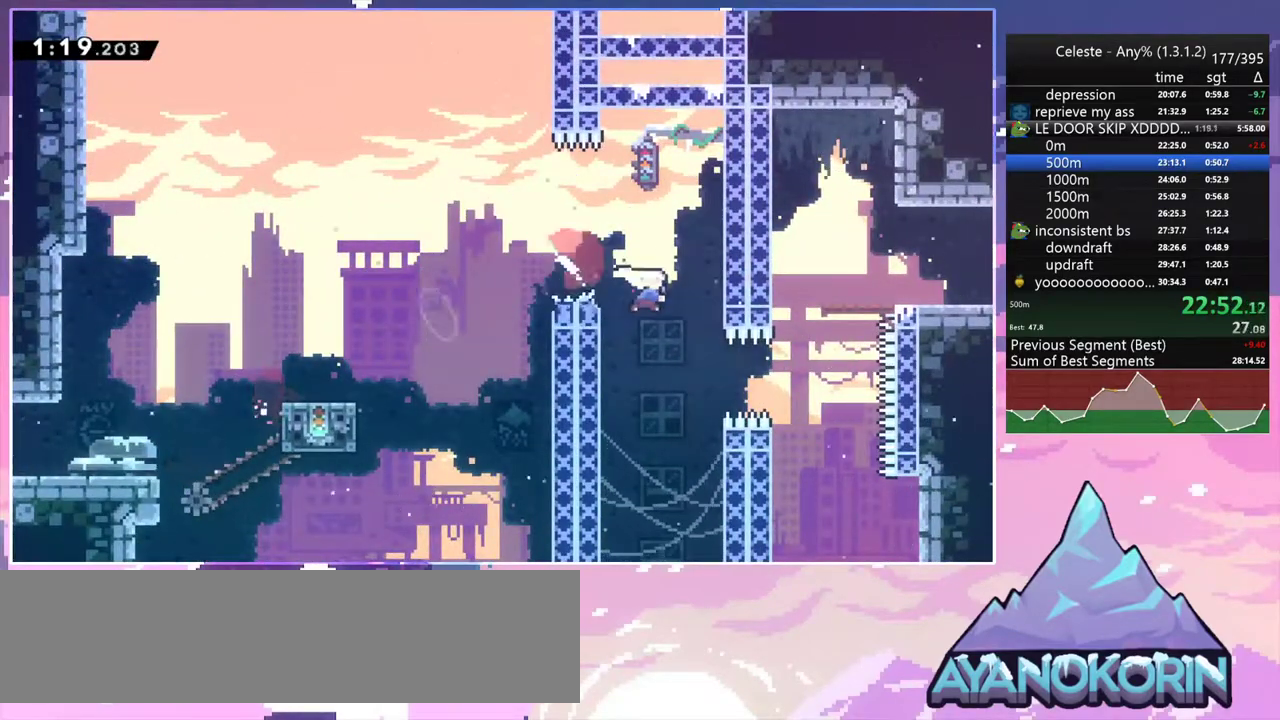
{"keys": ["up"], "events": [[50, "dash", "up"], [150, "down", "up"], [250, "up", "down"], [283, "dash", "down"], [283, "right", "up"], [433, "dash", "up"]]}
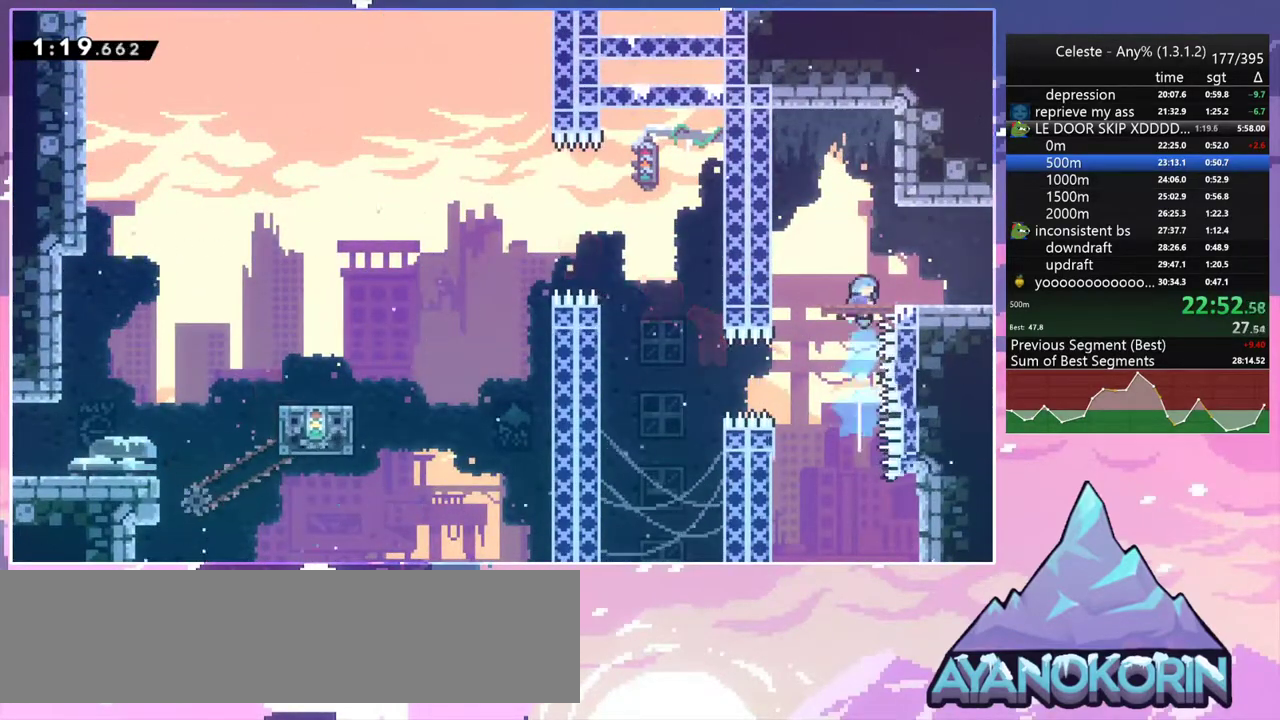
{"keys": ["right"], "events": [[33, "up", "up"], [217, "down", "down"], [300, "right", "down"], [350, "dash", "down"], [400, "jump2", "down"], [450, "jump2", "up"], [500, "dash", "up"], [500, "down", "up"]]}
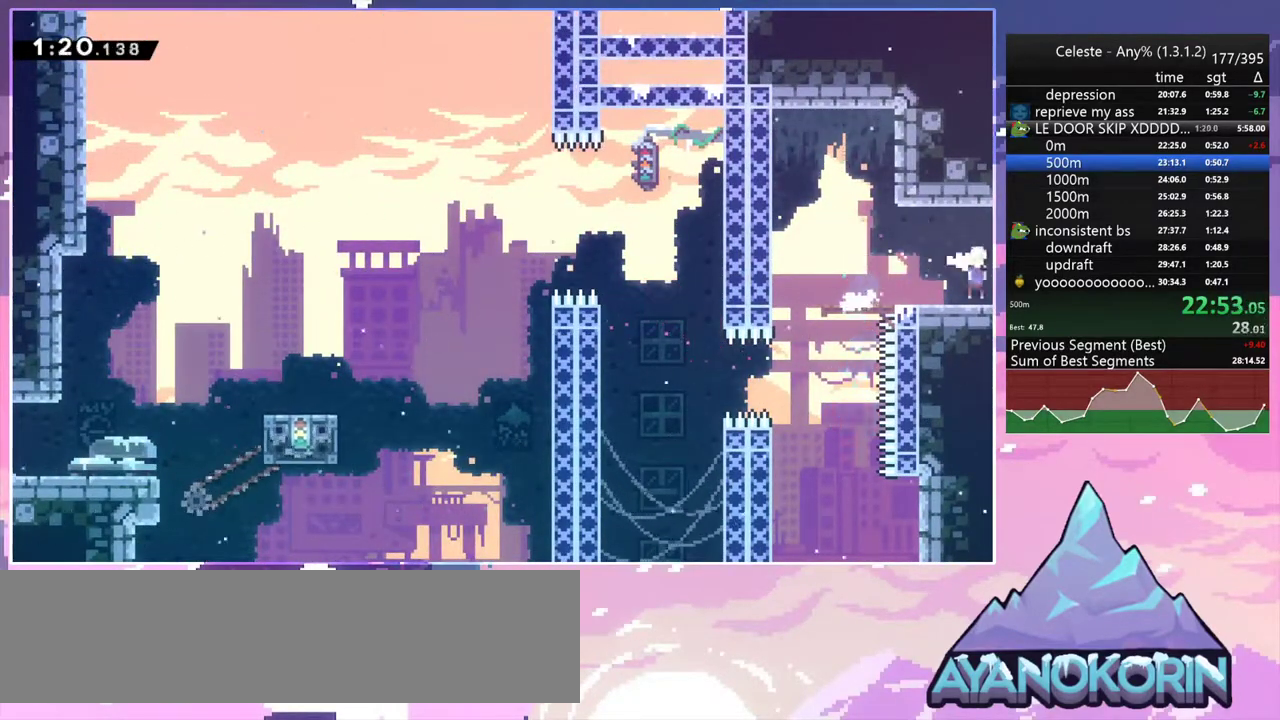
{"keys": ["right", "up"], "events": [[133, "up", "down"]]}